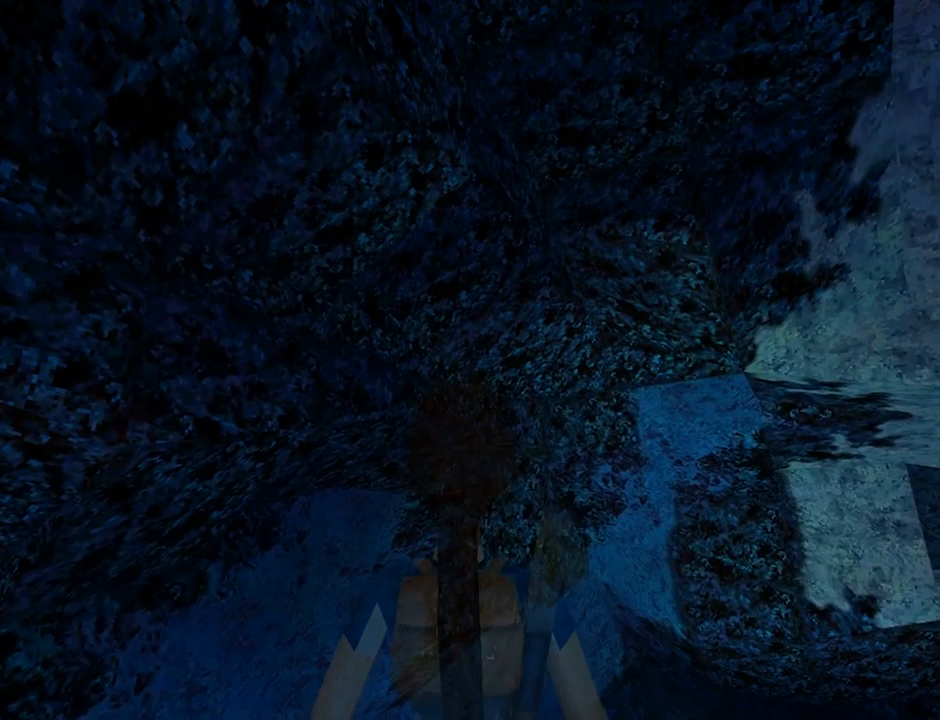
Gameplay with a controller (PlayStation layout); each line is a JSON object with the inputs held at the frame after it. "events" lists button and stick changes between this image and that frame as [ms after this image, input, new state], when the widget could be followed in between. Not read: right_stick.
{"buttons": ["L1", "DPAD_UP"], "left_stick": "center", "events": []}
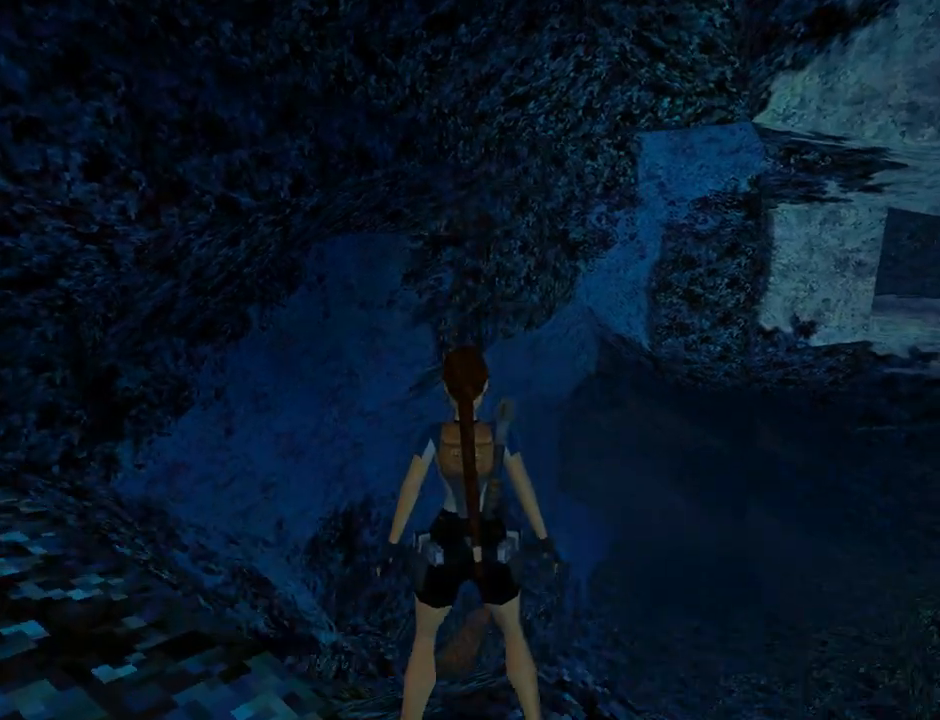
{"buttons": ["L1"], "left_stick": "center", "events": [[33, "DPAD_UP", "up"], [300, "DPAD_UP", "down"], [433, "DPAD_UP", "up"]]}
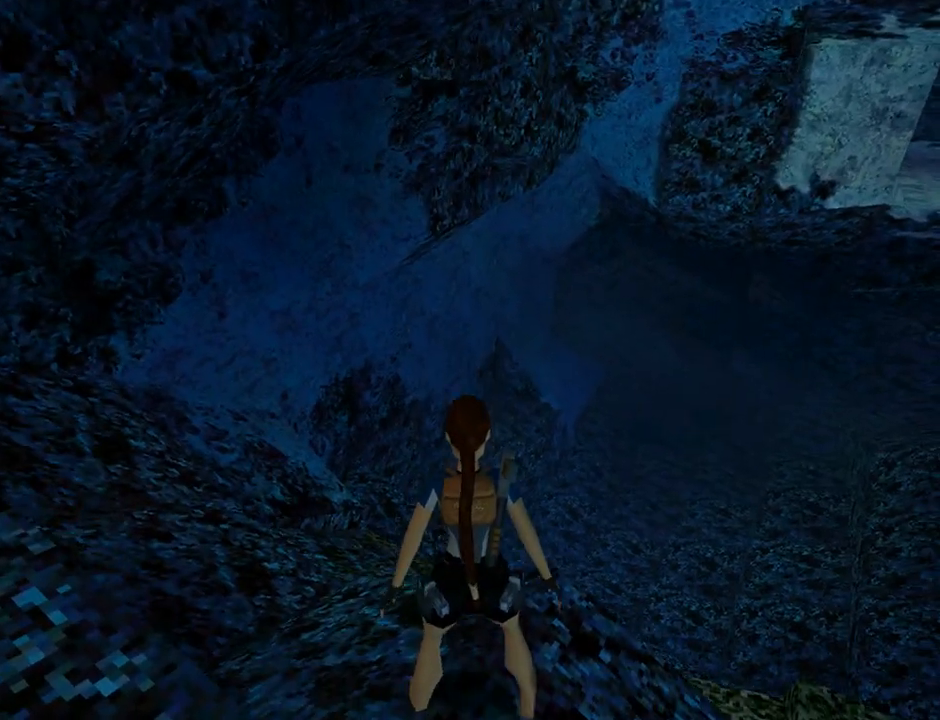
{"buttons": ["L1"], "left_stick": "center", "events": []}
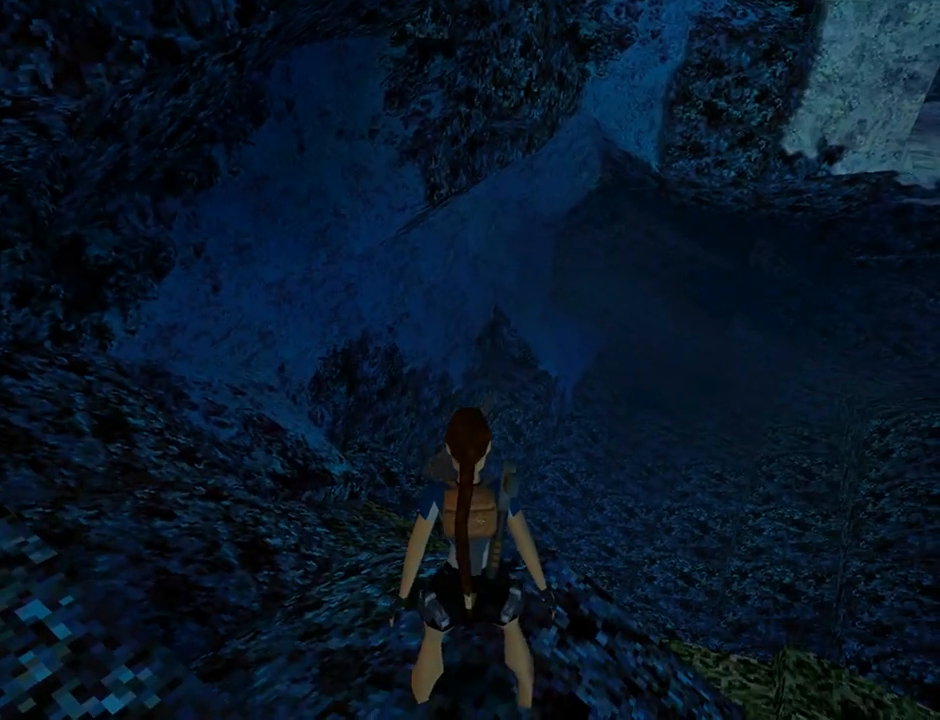
{"buttons": ["DPAD_UP"], "left_stick": "center", "events": [[400, "DPAD_UP", "down"], [400, "L1", "up"]]}
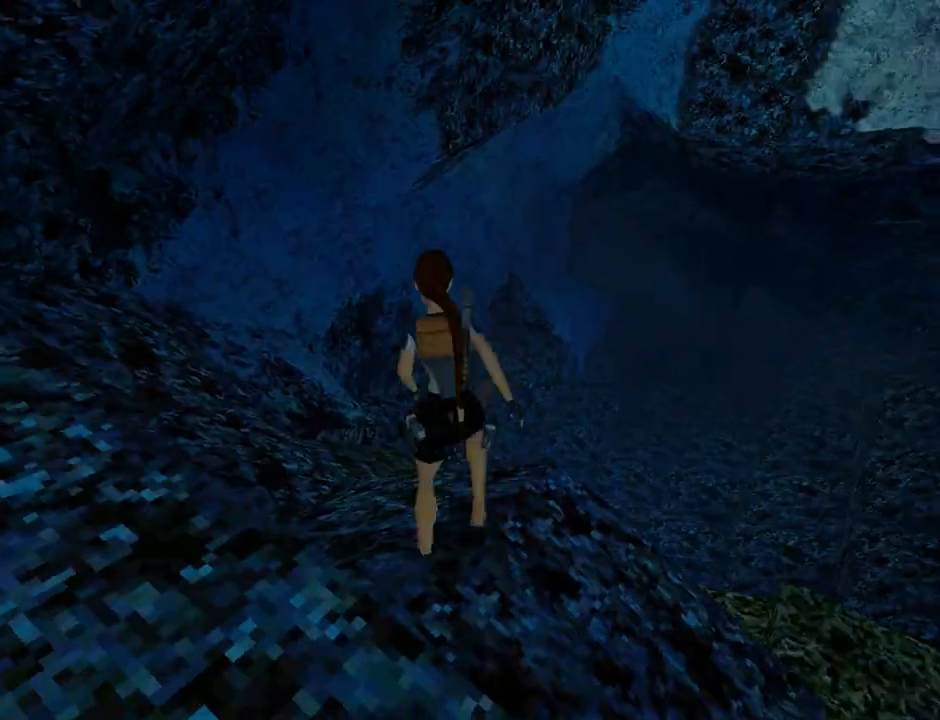
{"buttons": ["DPAD_UP"], "left_stick": "center", "events": [[133, "DPAD_LEFT", "down"], [467, "DPAD_LEFT", "up"]]}
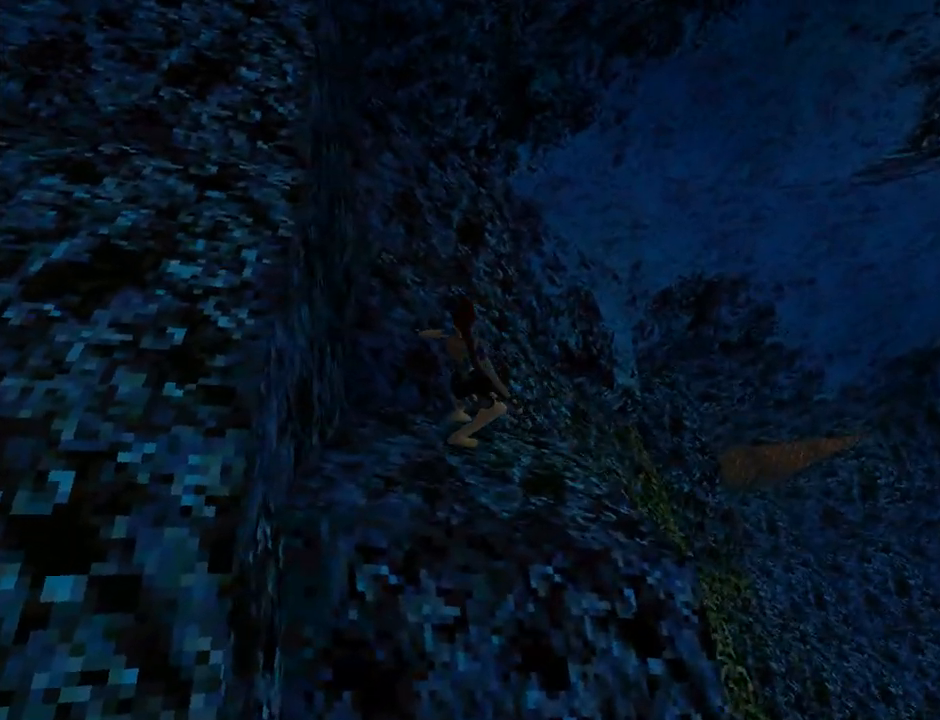
{"buttons": ["DPAD_RIGHT"], "left_stick": "center", "events": [[67, "DPAD_RIGHT", "down"], [267, "DPAD_UP", "up"]]}
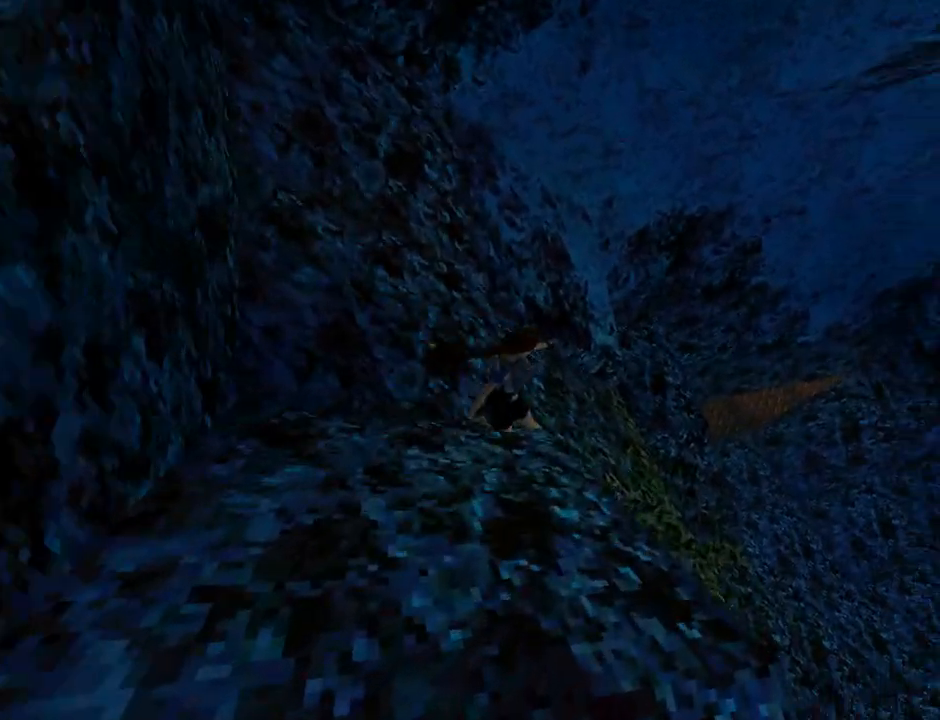
{"buttons": ["DPAD_RIGHT"], "left_stick": "center", "events": []}
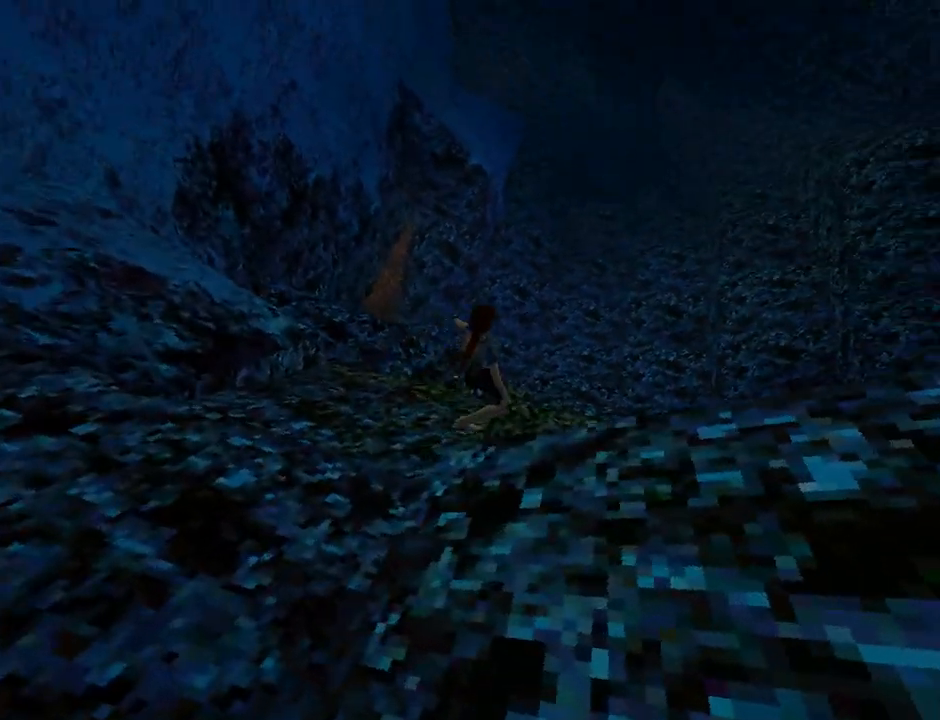
{"buttons": ["DPAD_RIGHT"], "left_stick": "center", "events": []}
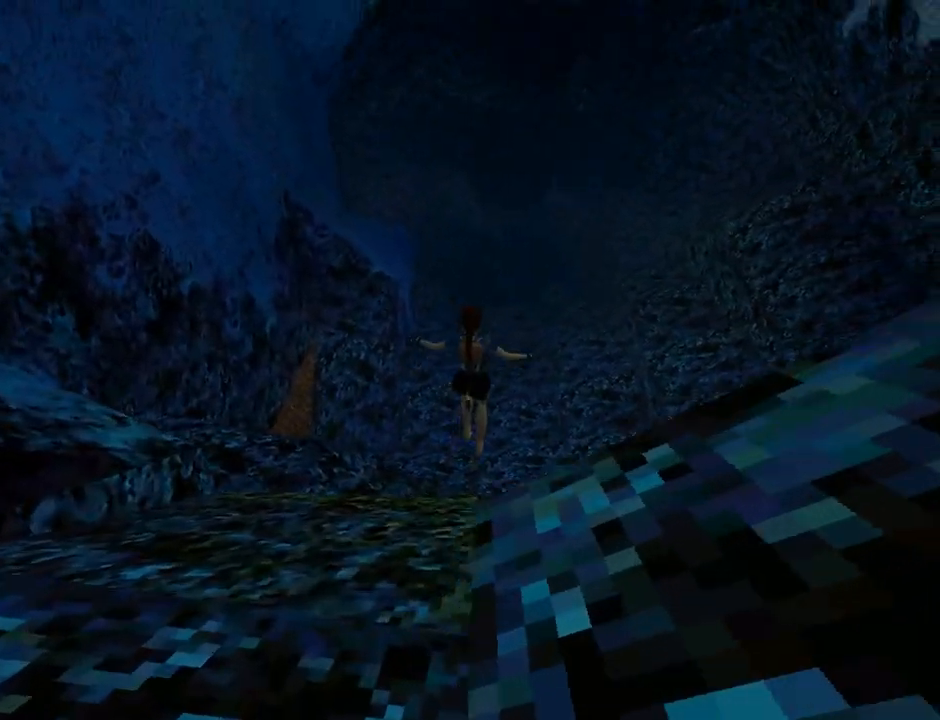
{"buttons": ["DPAD_RIGHT"], "left_stick": "center", "events": []}
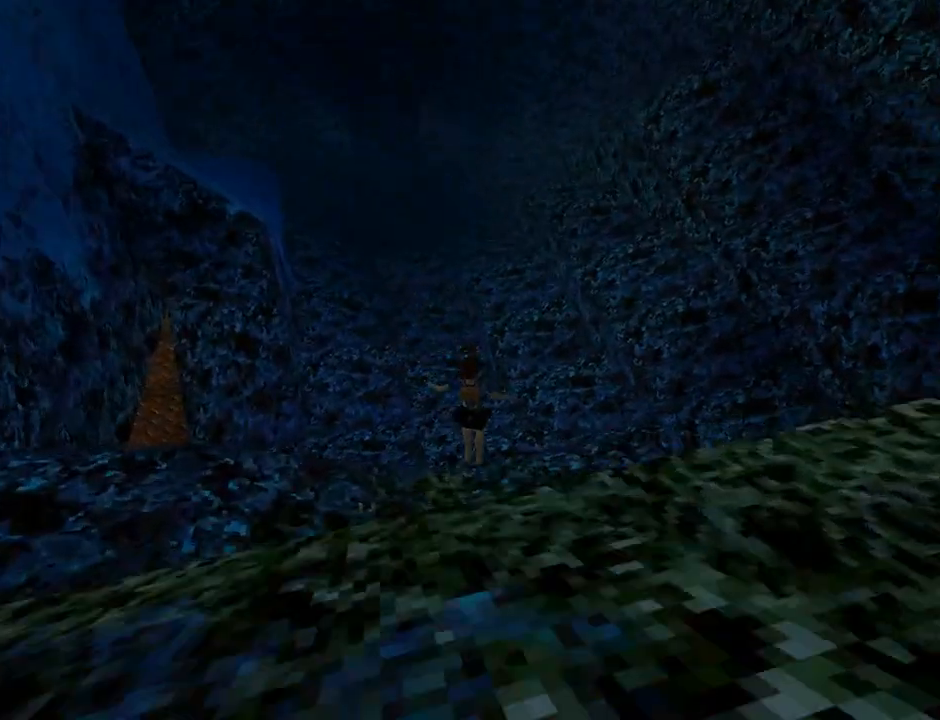
{"buttons": ["DPAD_UP", "DPAD_RIGHT"], "left_stick": "center", "events": [[233, "DPAD_UP", "down"]]}
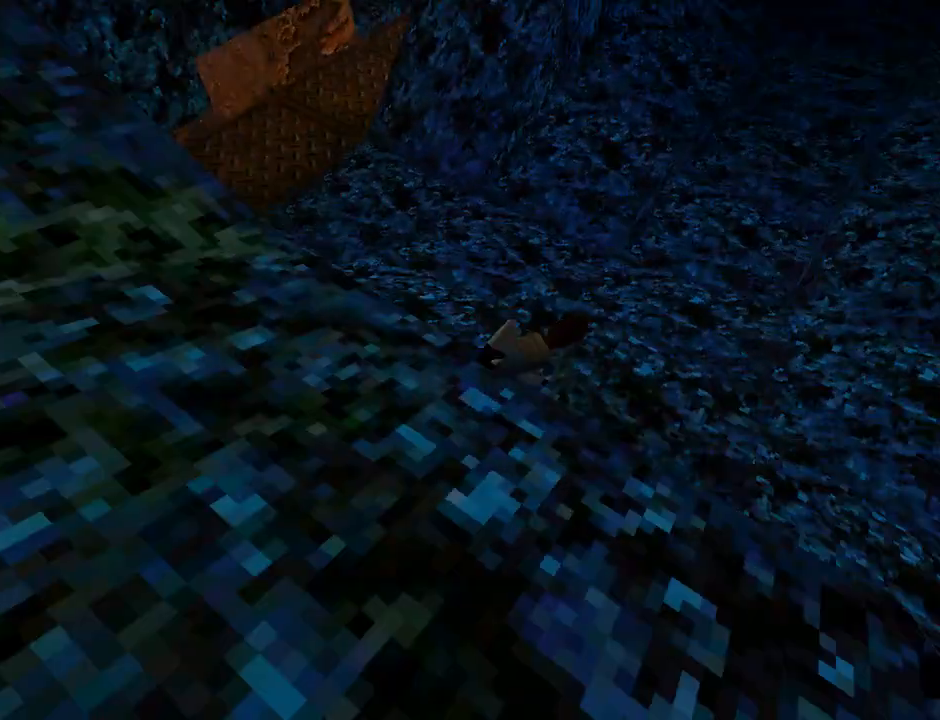
{"buttons": ["L1", "DPAD_UP"], "left_stick": "center", "events": [[167, "L1", "down"], [367, "DPAD_RIGHT", "up"]]}
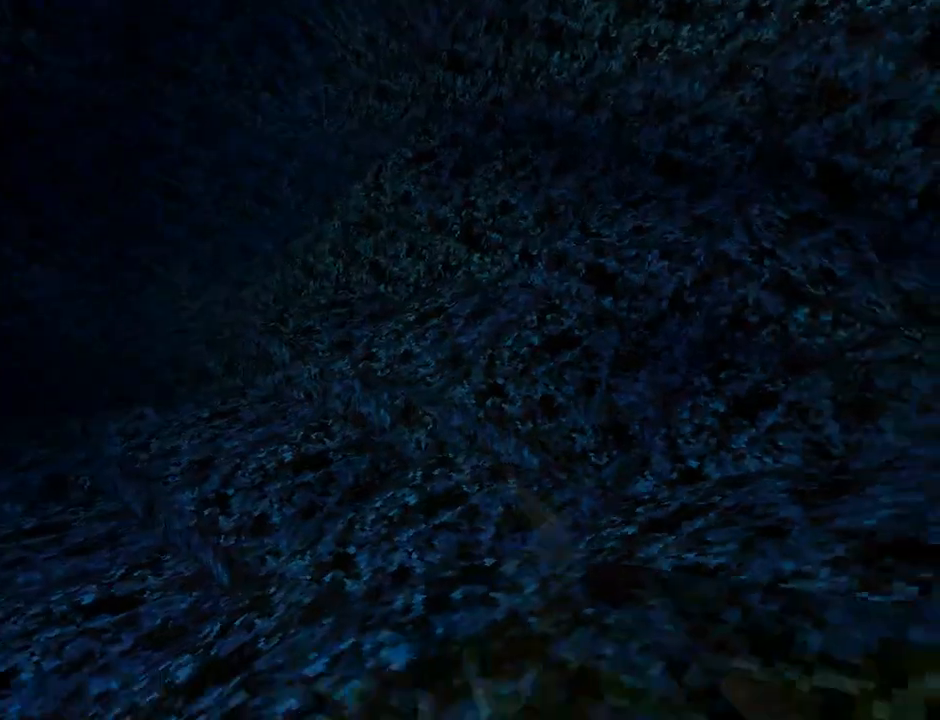
{"buttons": ["DPAD_UP", "DPAD_LEFT"], "left_stick": "center", "events": [[333, "DPAD_LEFT", "down"], [333, "L1", "up"]]}
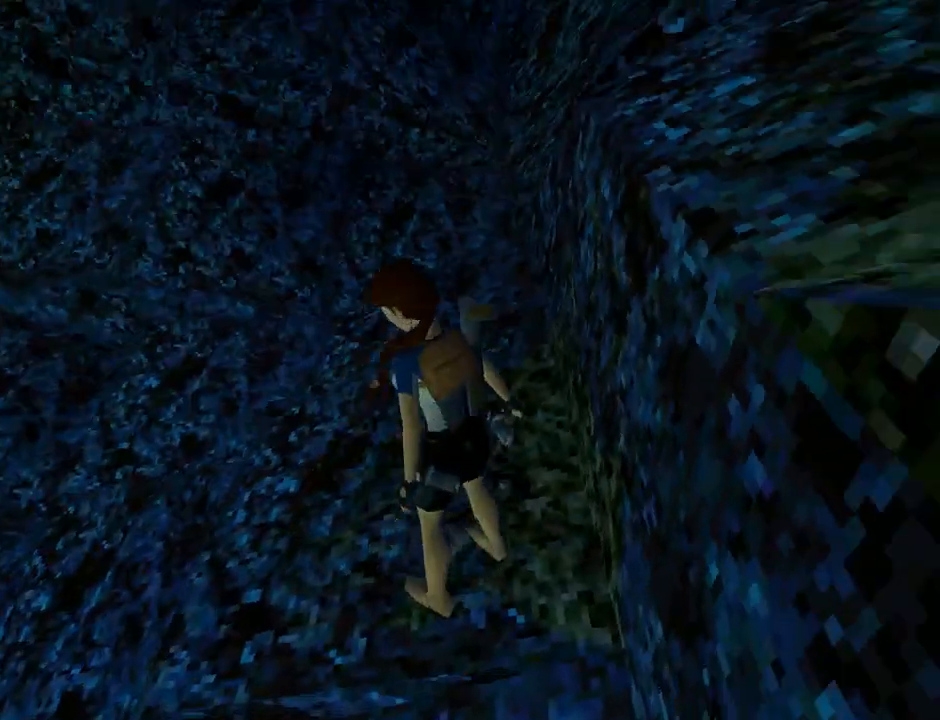
{"buttons": ["DPAD_UP", "DPAD_LEFT"], "left_stick": "center", "events": []}
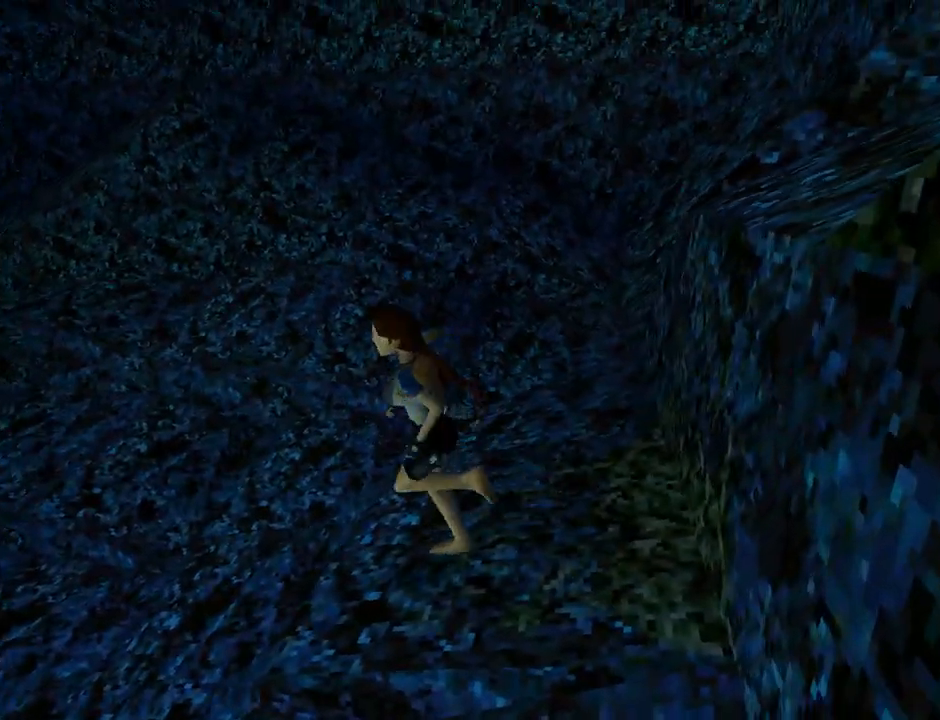
{"buttons": ["SQUARE", "DPAD_UP"], "left_stick": "center", "events": [[133, "DPAD_LEFT", "up"], [133, "SQUARE", "down"]]}
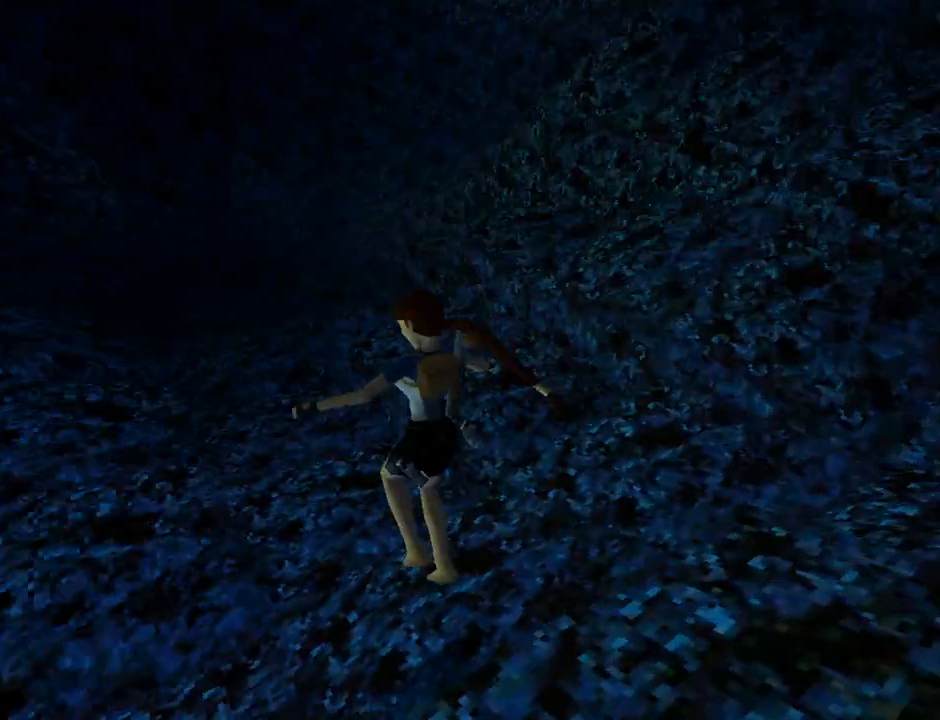
{"buttons": ["SQUARE", "DPAD_UP"], "left_stick": "center", "events": [[200, "DPAD_RIGHT", "down"], [433, "DPAD_RIGHT", "up"]]}
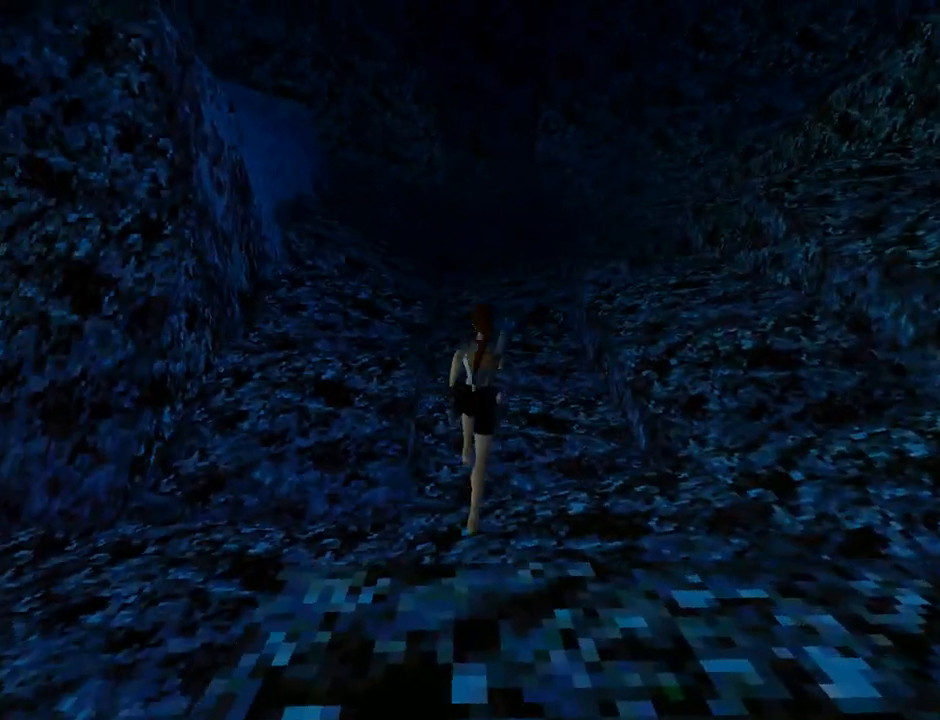
{"buttons": ["SQUARE", "DPAD_UP", "DPAD_RIGHT"], "left_stick": "center", "events": [[133, "DPAD_RIGHT", "down"]]}
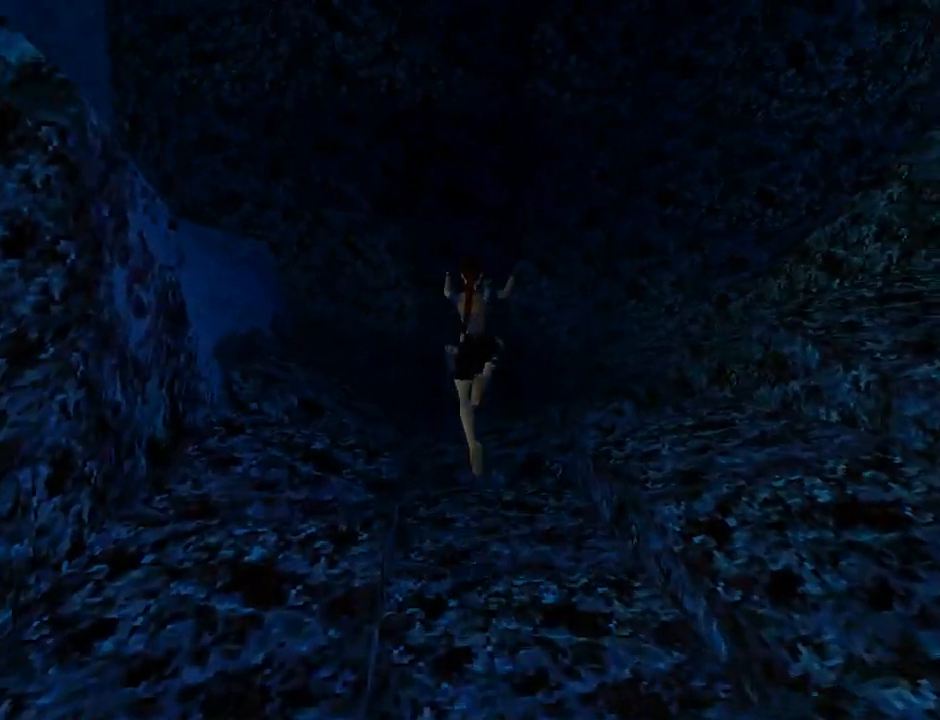
{"buttons": ["SQUARE", "DPAD_UP"], "left_stick": "center", "events": [[400, "DPAD_RIGHT", "up"]]}
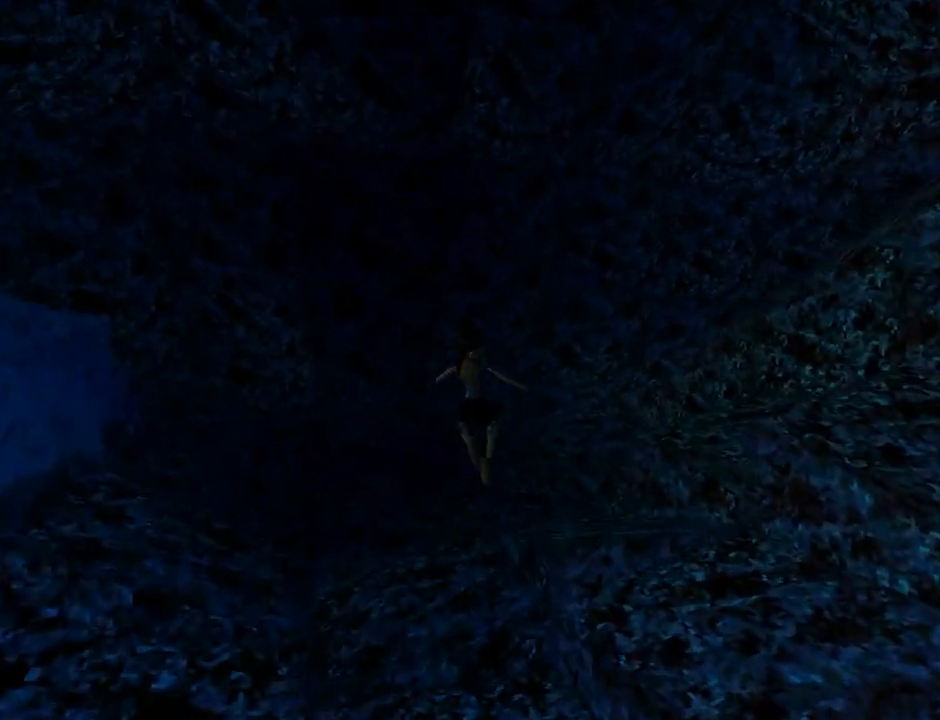
{"buttons": ["DPAD_UP"], "left_stick": "center", "events": [[200, "SQUARE", "up"]]}
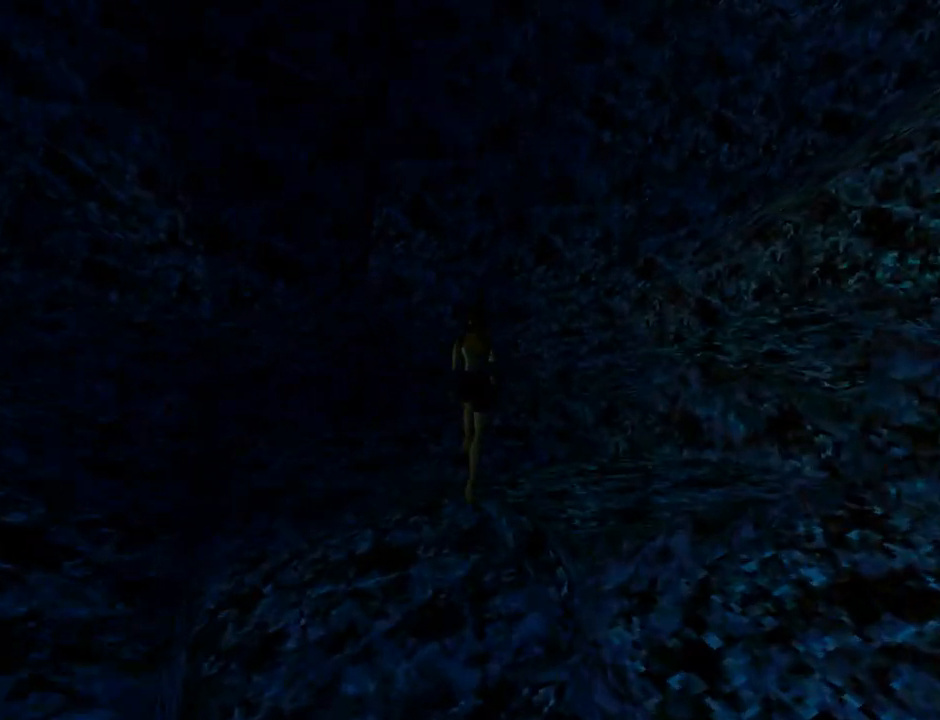
{"buttons": ["DPAD_UP", "DPAD_RIGHT"], "left_stick": "center", "events": [[33, "DPAD_RIGHT", "down"]]}
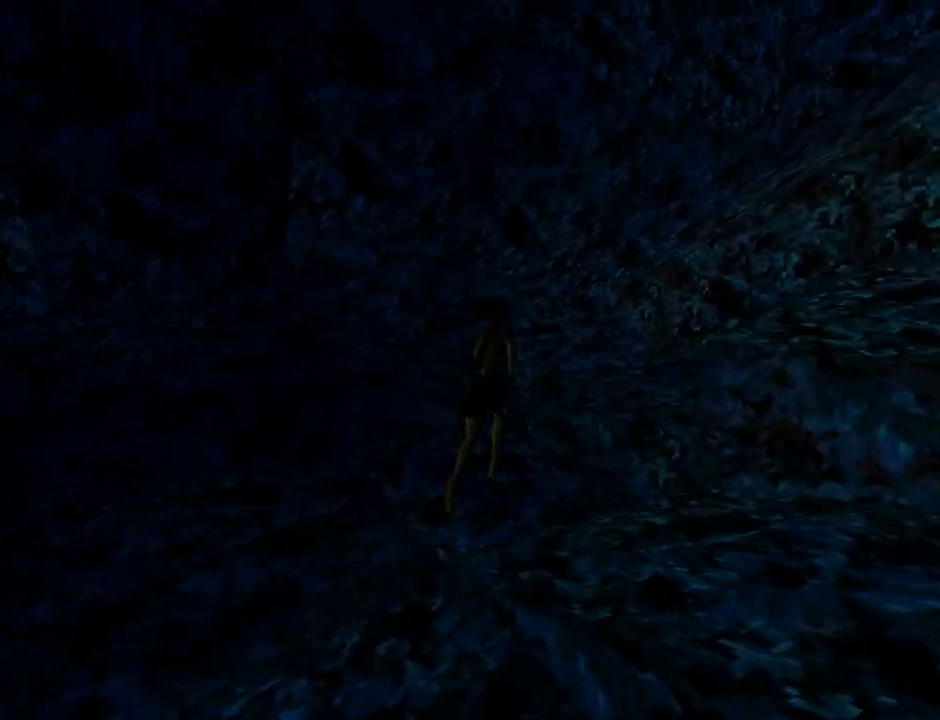
{"buttons": [], "left_stick": "center", "events": [[167, "DPAD_UP", "up"], [400, "DPAD_RIGHT", "up"]]}
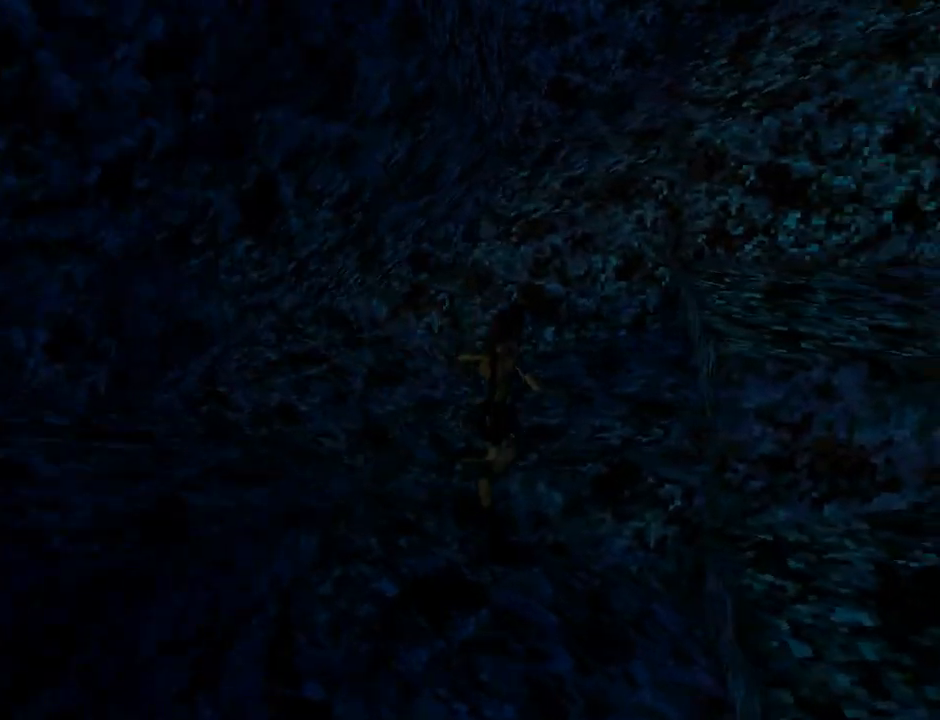
{"buttons": ["DPAD_LEFT"], "left_stick": "center", "events": [[300, "DPAD_LEFT", "down"]]}
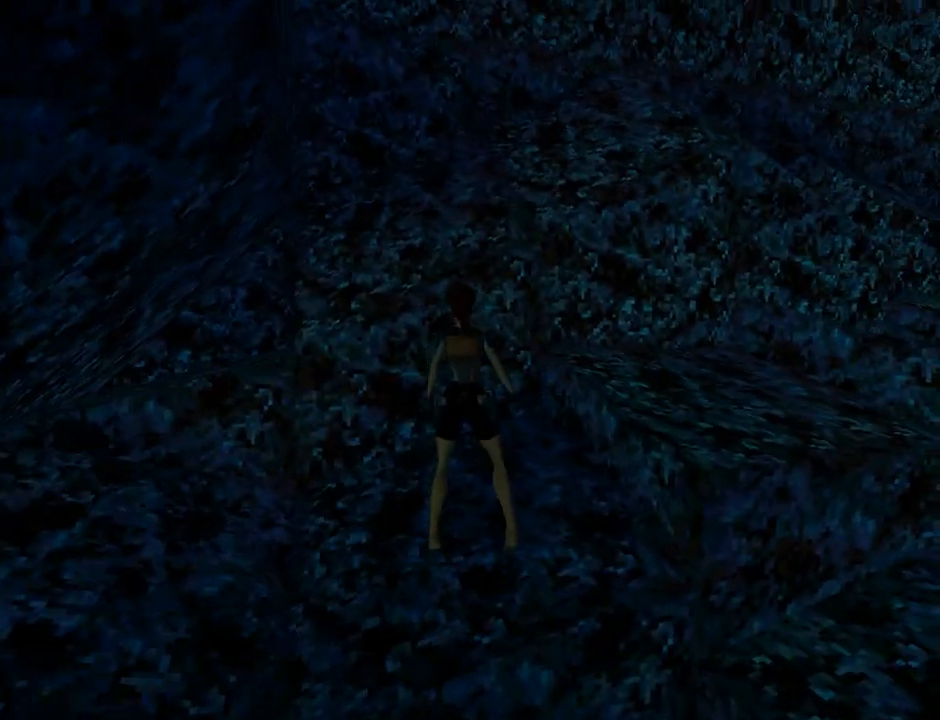
{"buttons": ["DPAD_LEFT"], "left_stick": "center", "events": []}
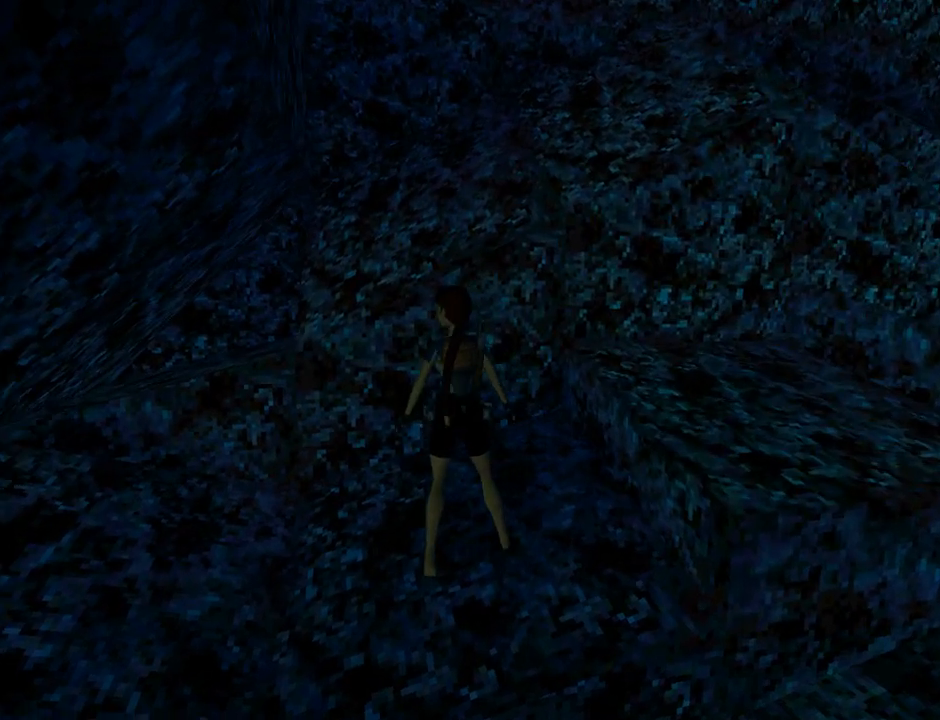
{"buttons": ["DPAD_UP", "DPAD_LEFT"], "left_stick": "center", "events": [[400, "DPAD_UP", "down"]]}
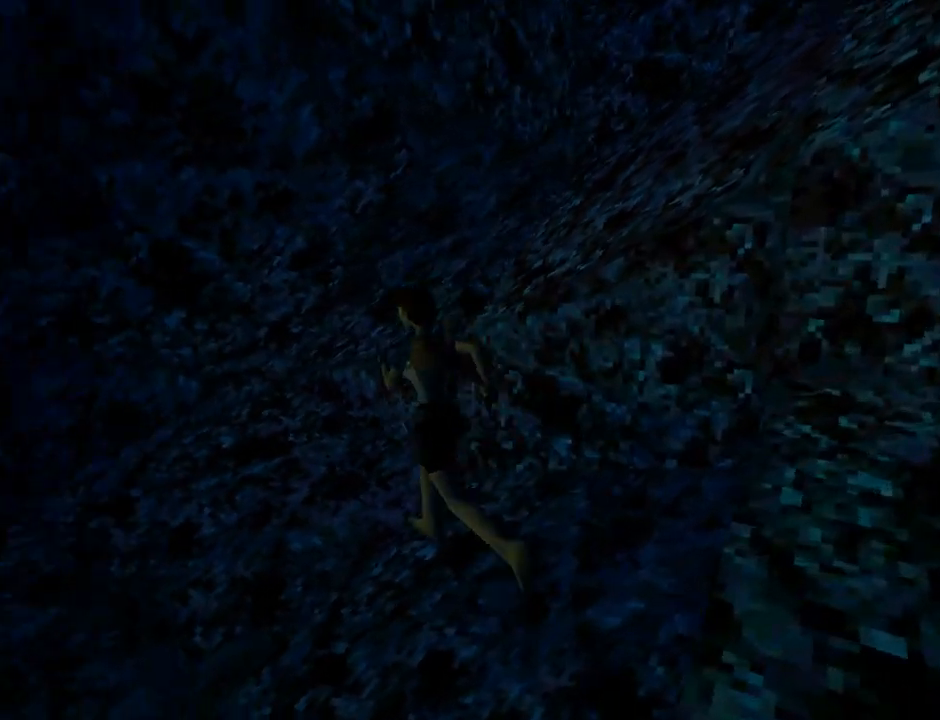
{"buttons": ["DPAD_UP", "DPAD_LEFT"], "left_stick": "center", "events": []}
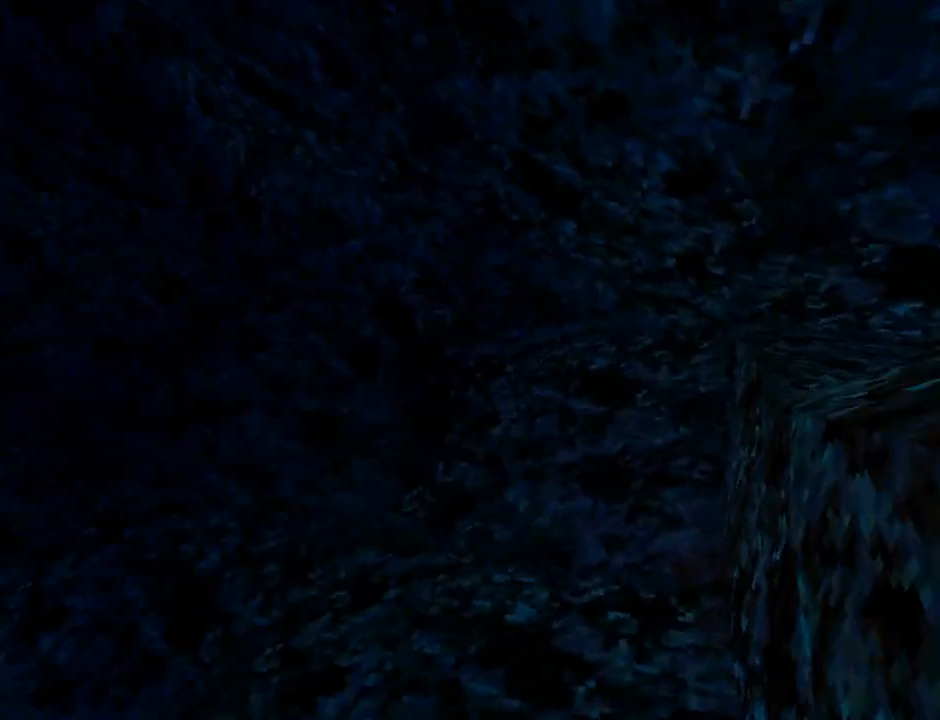
{"buttons": ["L1", "DPAD_UP"], "left_stick": "center", "events": [[33, "DPAD_LEFT", "up"], [33, "L1", "down"]]}
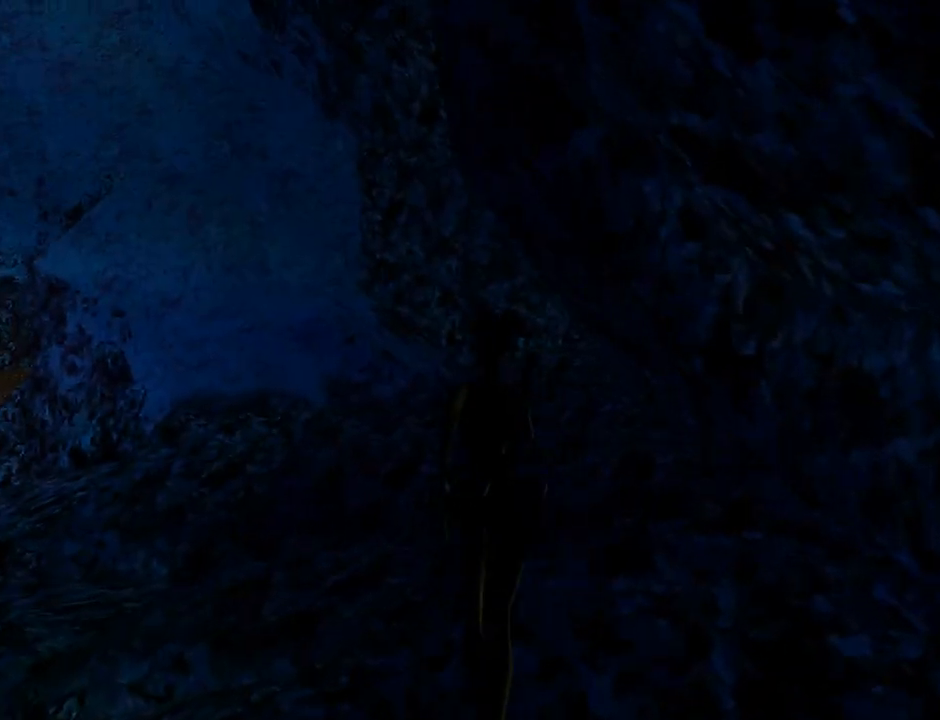
{"buttons": ["DPAD_UP", "DPAD_LEFT"], "left_stick": "center", "events": [[167, "DPAD_LEFT", "down"], [167, "L1", "up"]]}
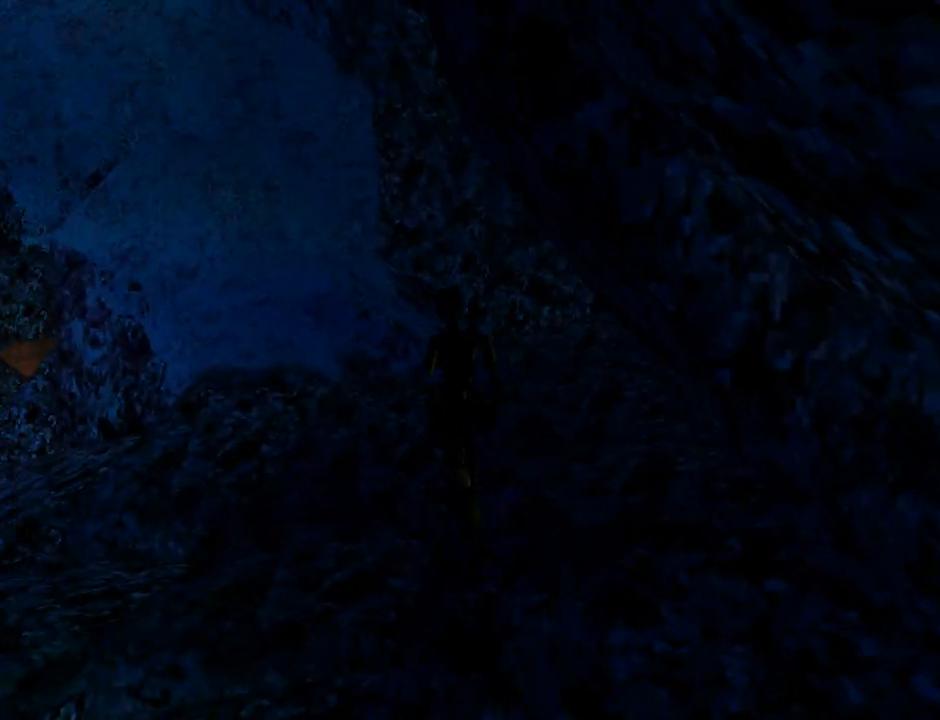
{"buttons": ["DPAD_UP"], "left_stick": "center", "events": [[367, "DPAD_LEFT", "up"]]}
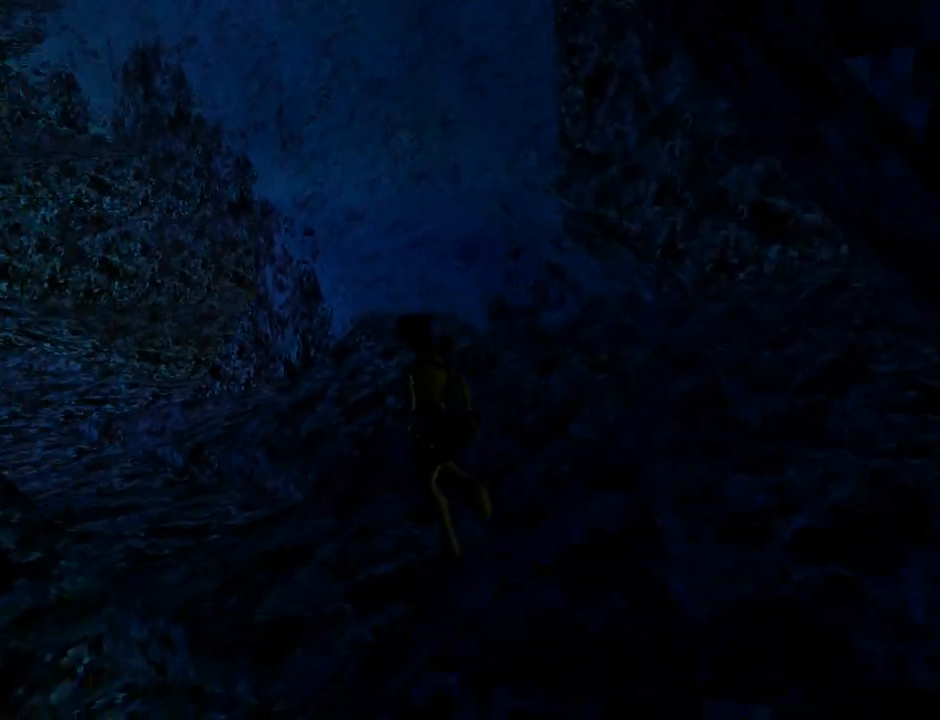
{"buttons": ["DPAD_UP", "DPAD_LEFT"], "left_stick": "center", "events": [[133, "DPAD_LEFT", "down"]]}
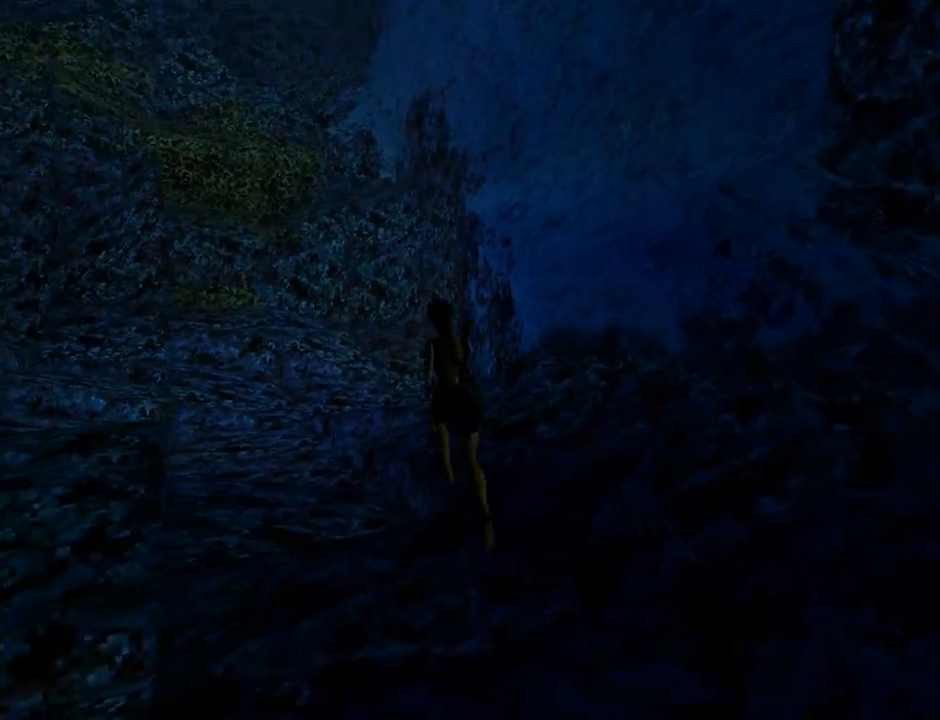
{"buttons": ["DPAD_UP"], "left_stick": "center", "events": [[167, "DPAD_LEFT", "up"]]}
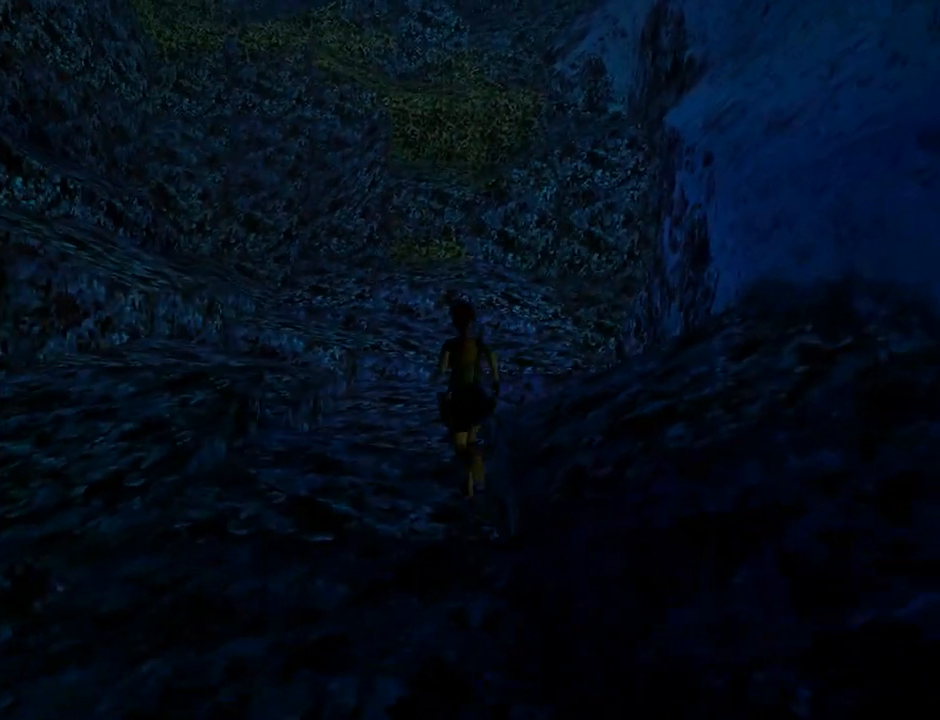
{"buttons": ["DPAD_UP", "DPAD_RIGHT"], "left_stick": "center", "events": [[233, "DPAD_RIGHT", "down"]]}